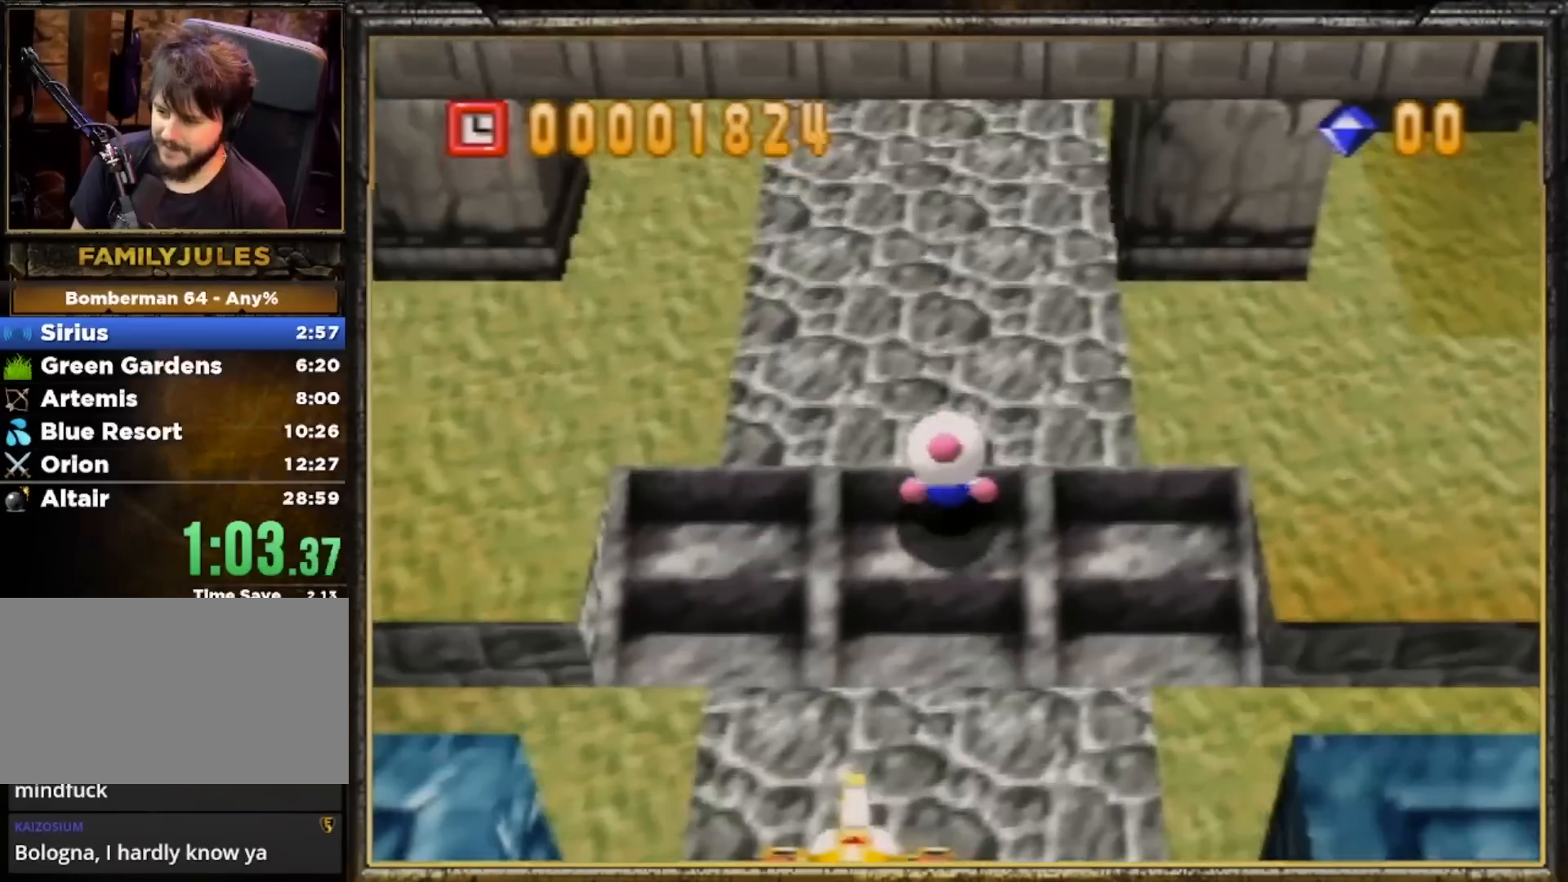
Gameplay with a controller (Nintendo layout); each line is a JSON object with the inputs held at the frame after it. "events" lists button and stick changes between this image and that frame as [ms after this image, input, new state], when the widget could be followed in between. Not read: L3 R3.
{"buttons": [], "left_stick": "up", "events": [[33, "A", "up"], [133, "left_stick", "up"]]}
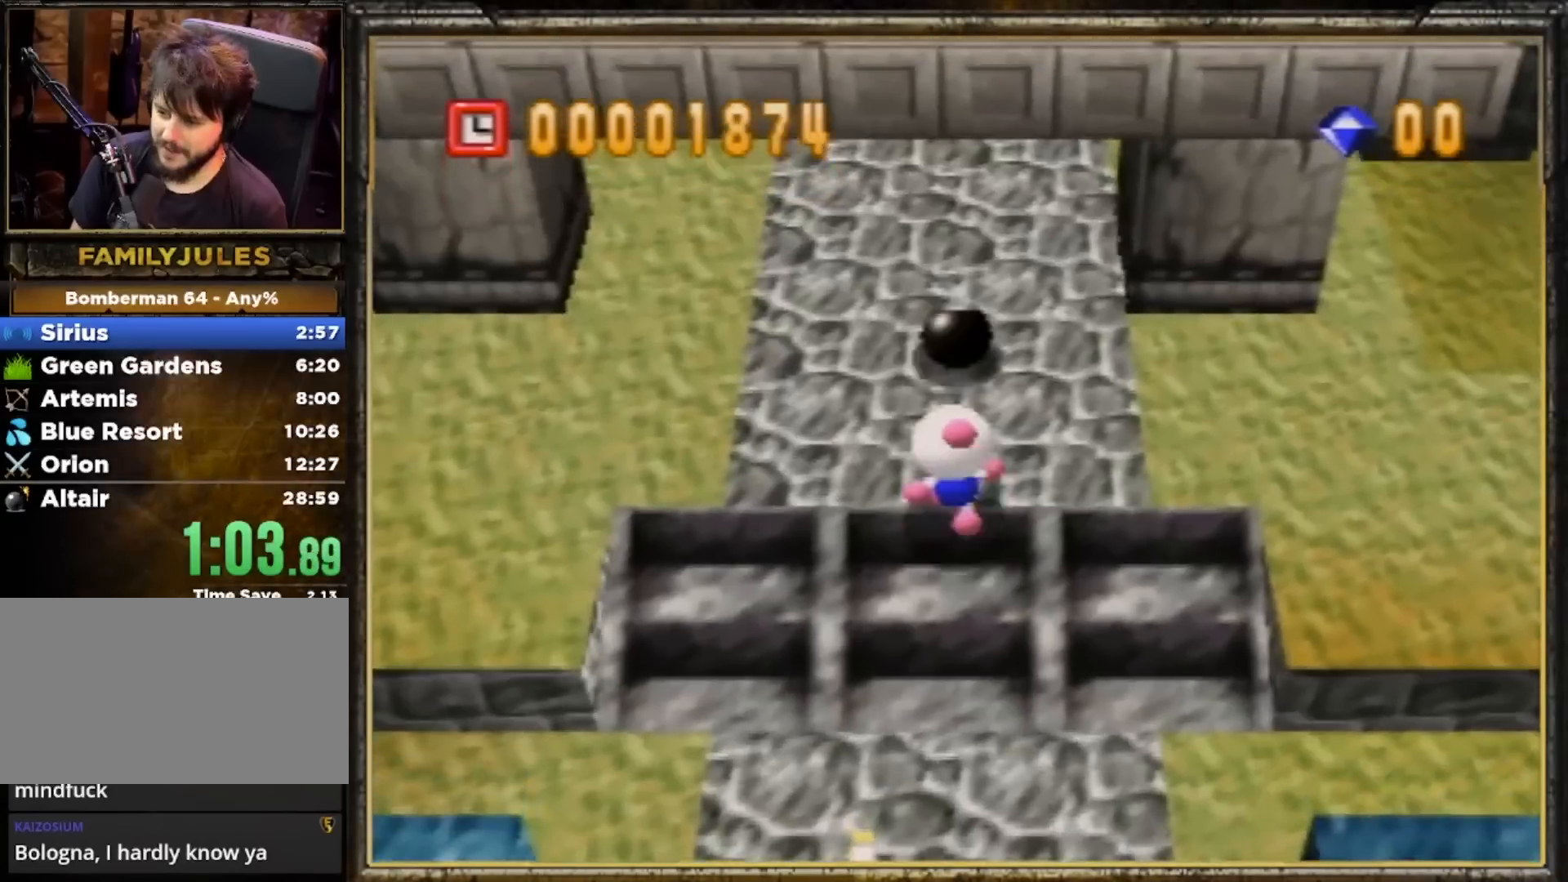
{"buttons": [], "left_stick": "up", "events": []}
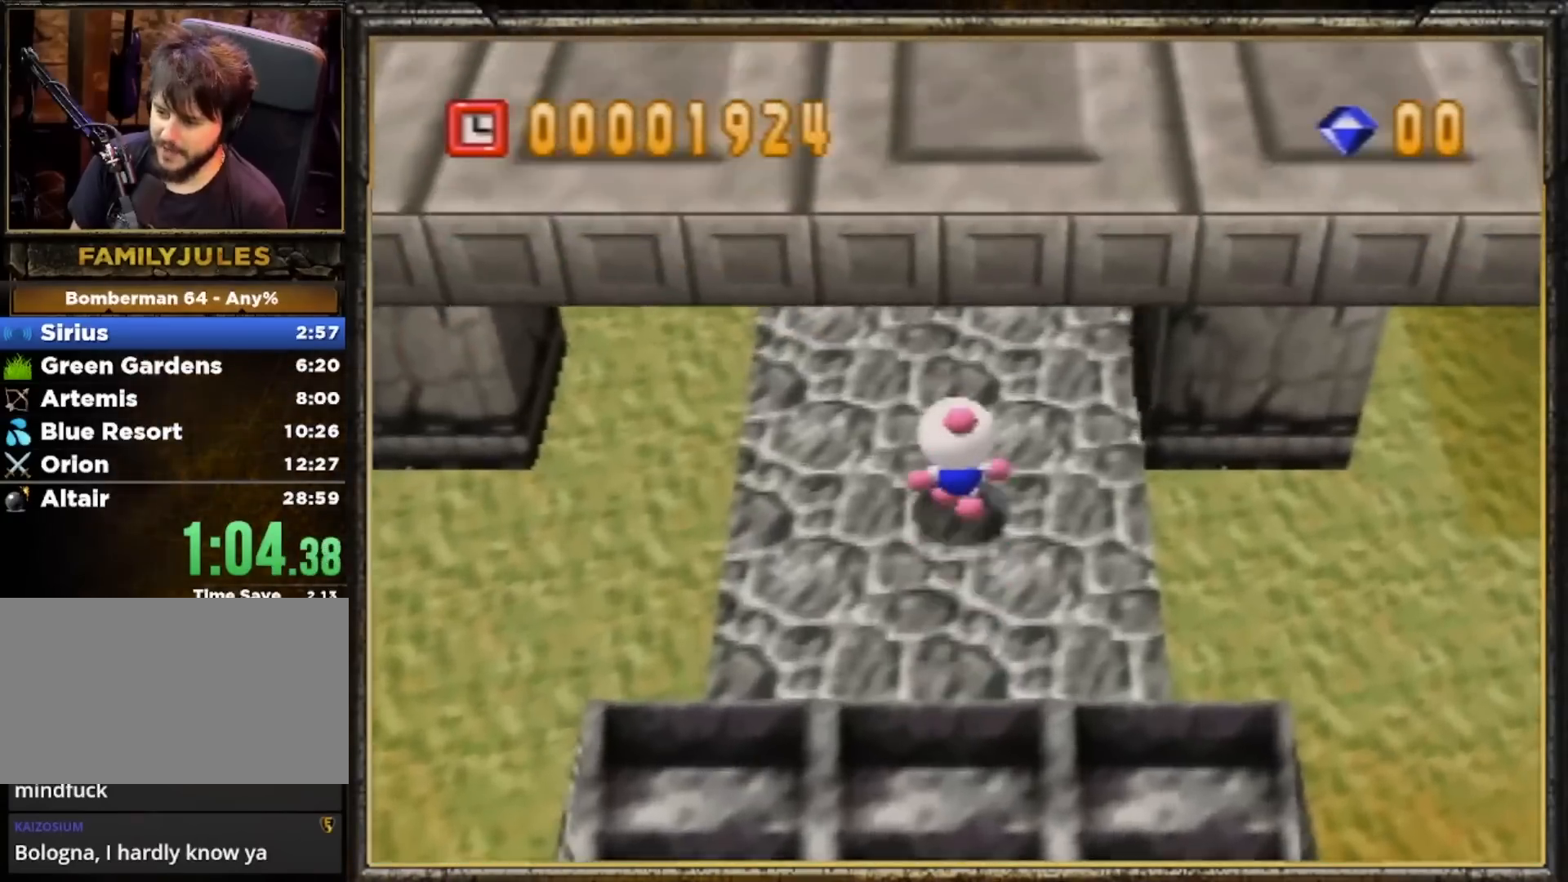
{"buttons": [], "left_stick": "up-right", "events": [[500, "left_stick", "up-right"]]}
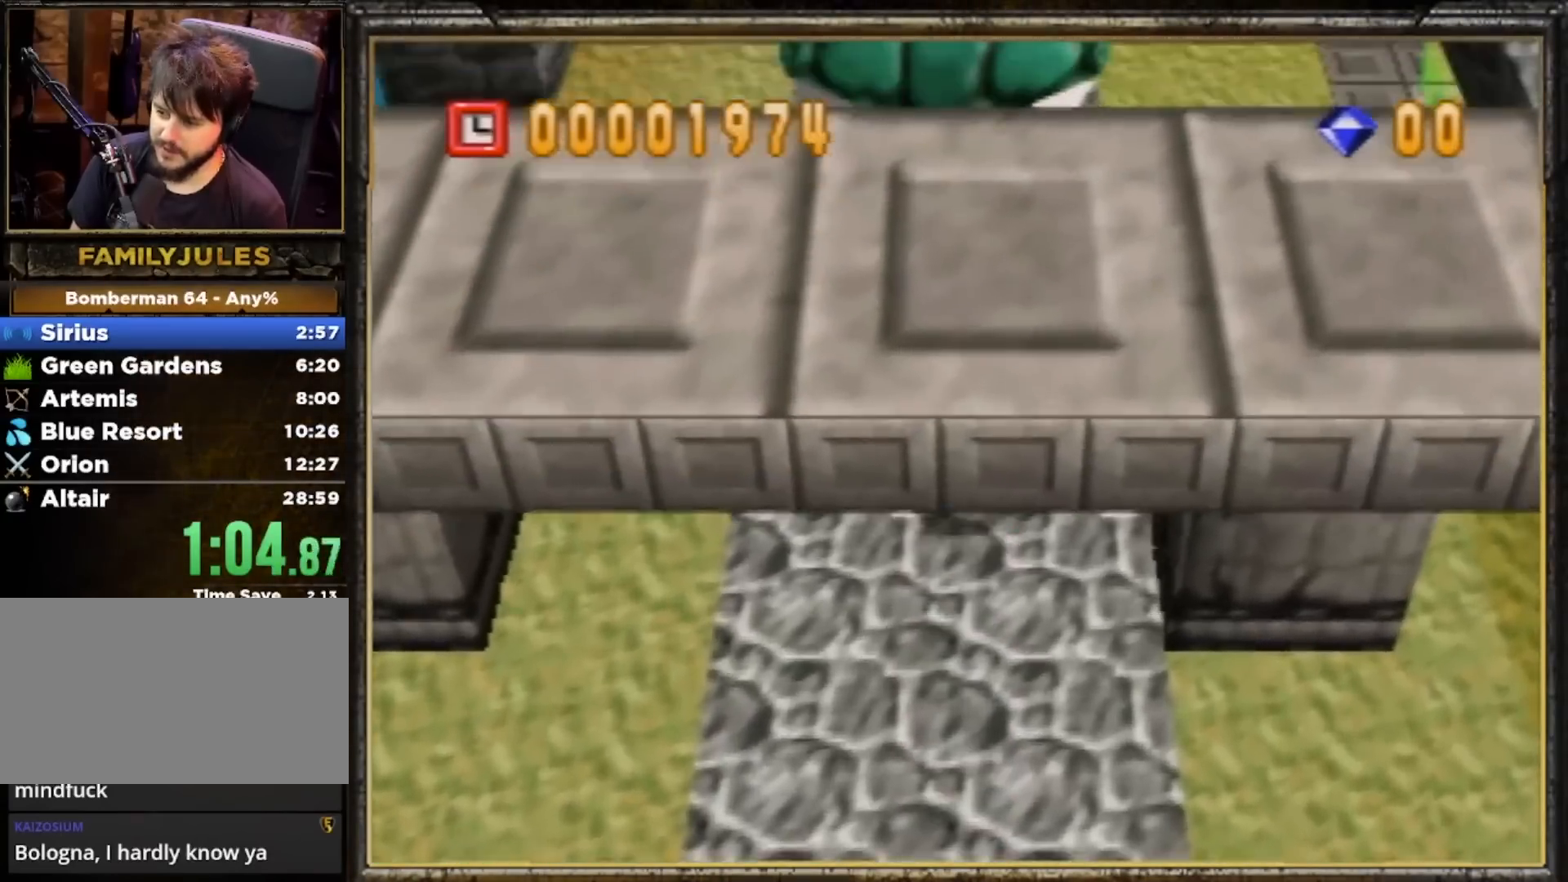
{"buttons": [], "left_stick": "up-right", "events": []}
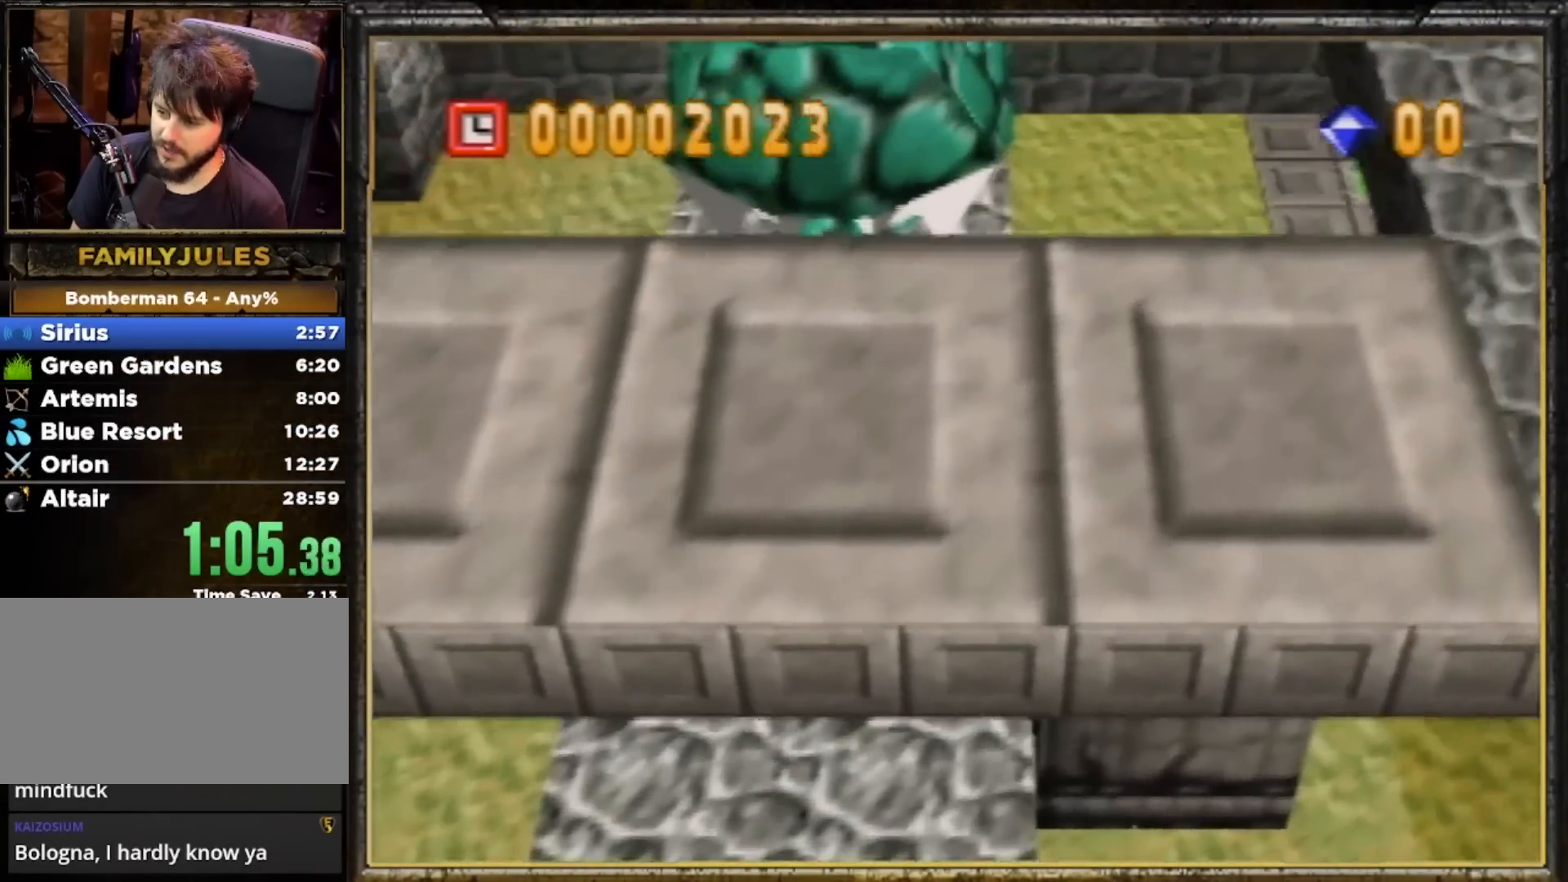
{"buttons": [], "left_stick": "up-right", "events": [[267, "R1", "down"], [367, "R1", "up"]]}
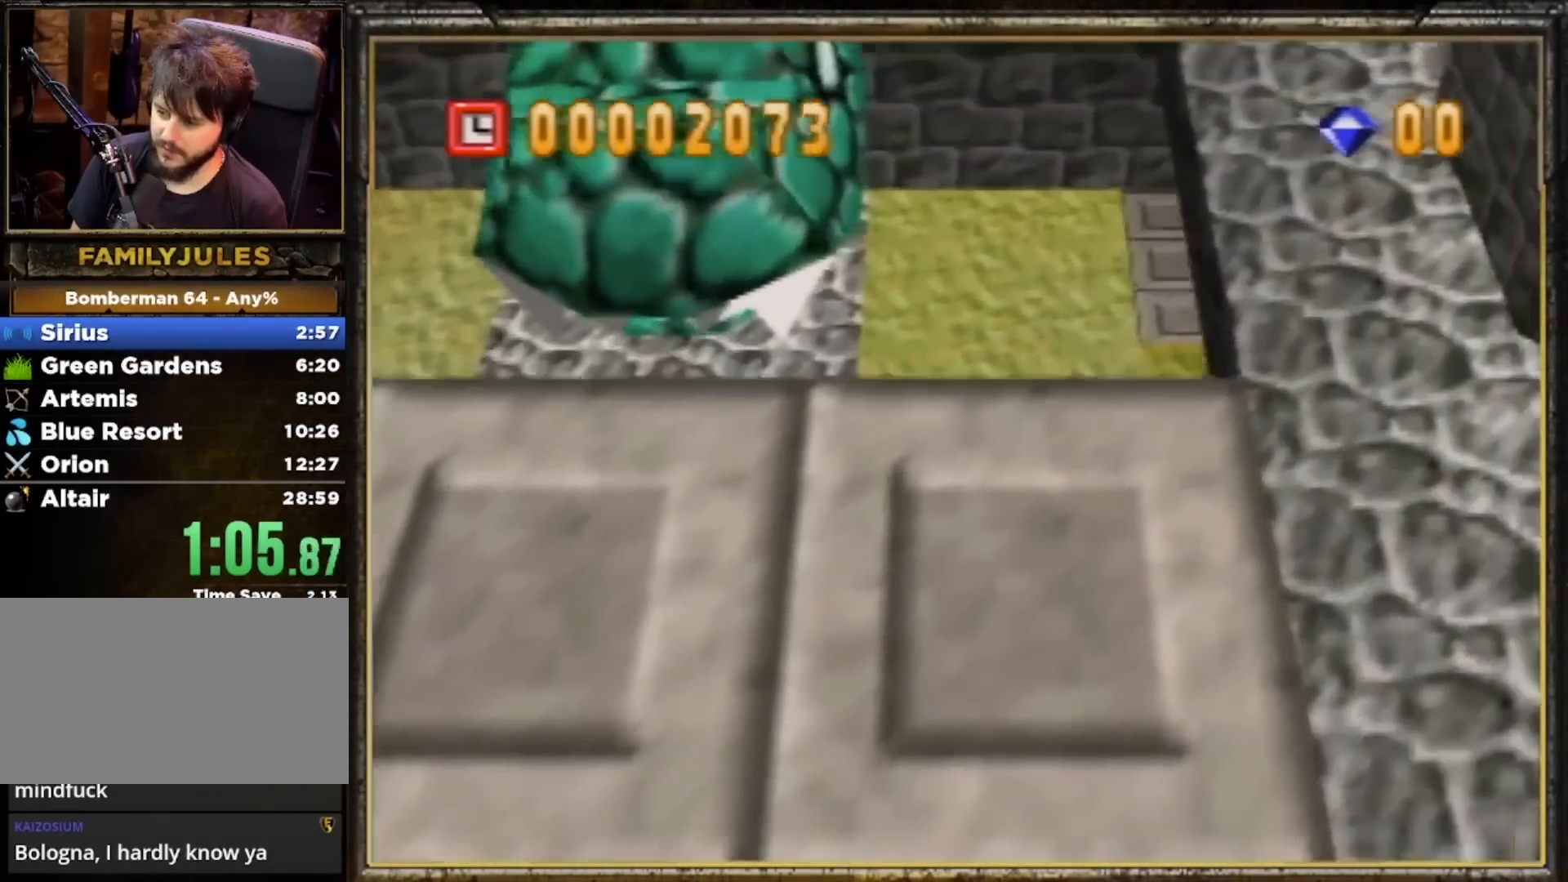
{"buttons": [], "left_stick": "up-right", "events": []}
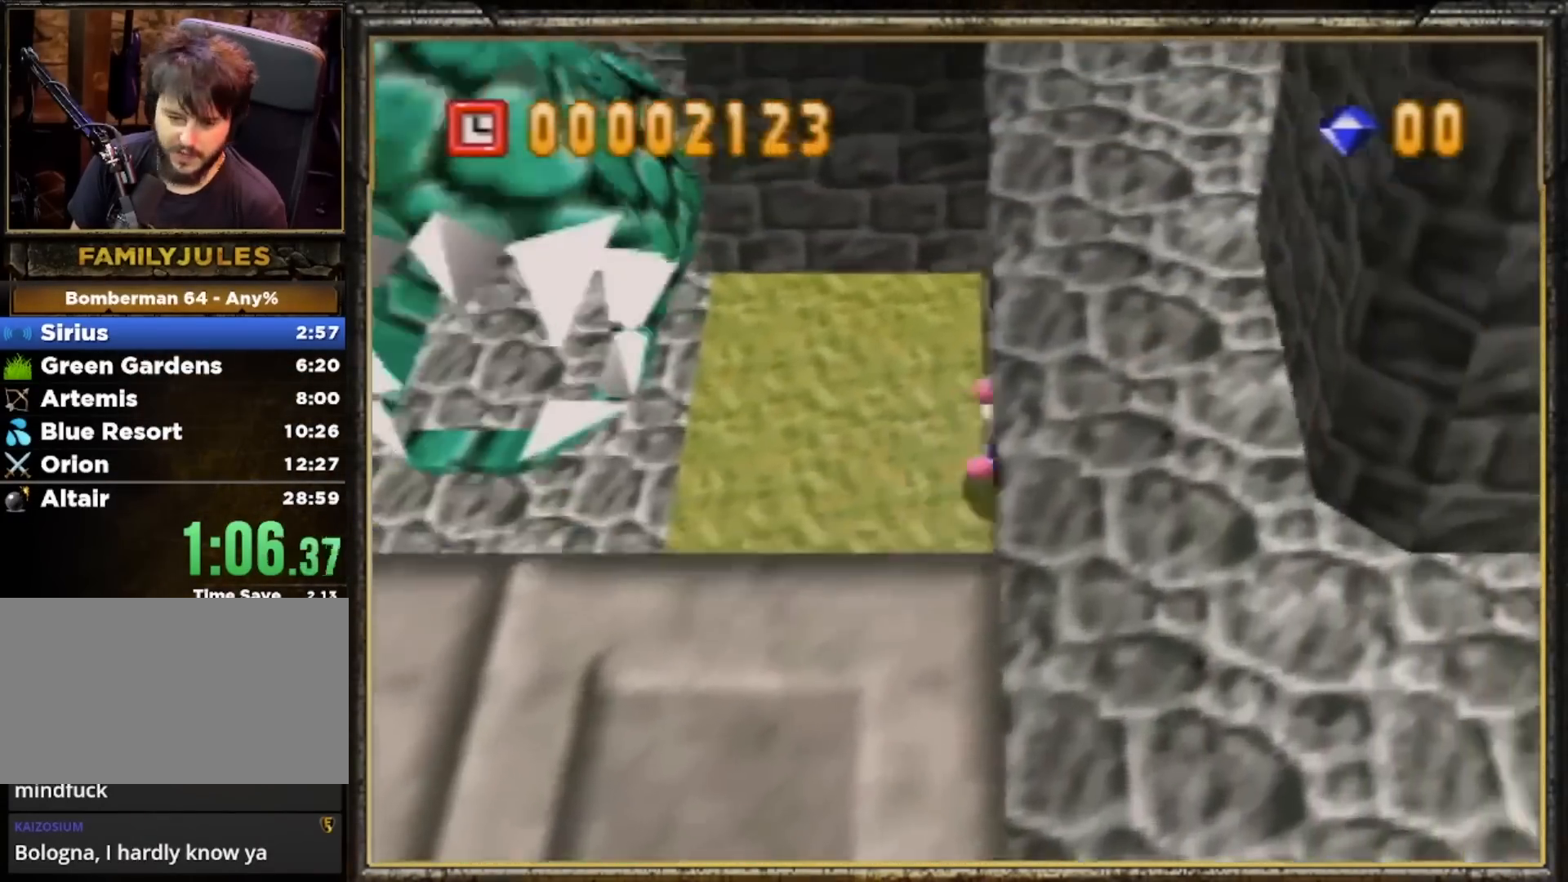
{"buttons": [], "left_stick": "center", "events": [[33, "left_stick", "up"], [267, "left_stick", "center"]]}